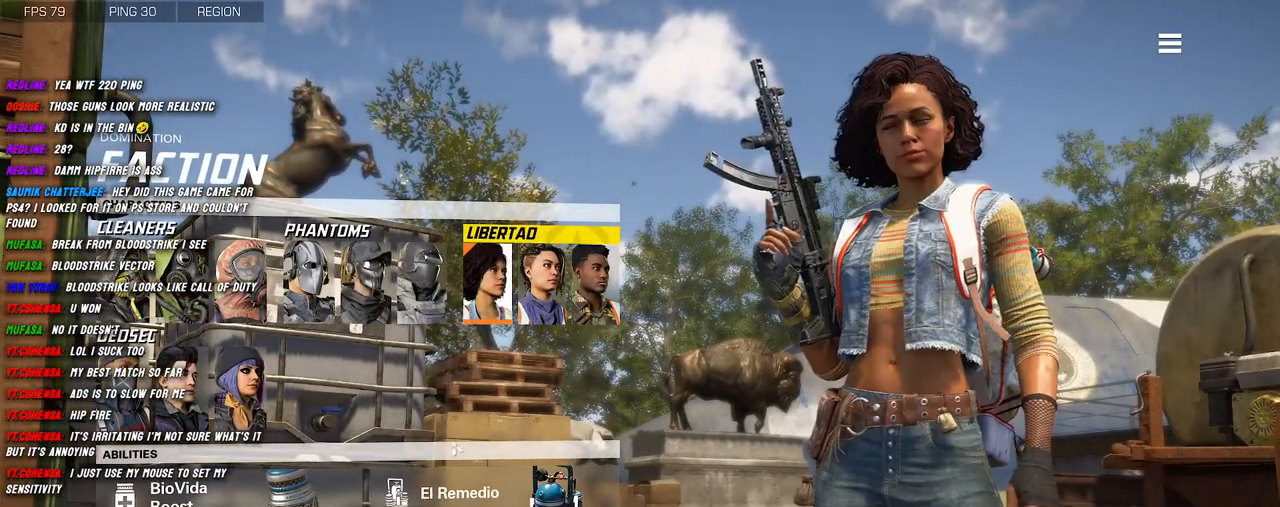
Gameplay with keyboard and mouse; each line is a JSON object with the keys and mouse buttons held at the frame after it. "events" lists presses ("down") and releases ("up") of "1", "2", "3", "4", "5", "a", "alt", "b", "c", "ctrl", "d", "e", "f", "g", "q", "r", "s", "shift", "space", "t", "tab", "v", "w", "x", "z", "mouse_left", "mouse_wheel", "mouse_right", "mouse_mb4" and "mouse_mb5" between this image and that frame as [ms after this image, input, new state], when the widget could be followed in between. "mouse_left", "mouse_wheel", "mouse_right", "mouse_mb4", "mouse_mb5" = the "left", "wheel", "right", "mb4", "mb5" buttons of the "mouse" list. No other keys are recorded. "wheel" means that the mouse wheel is clicked or scrolled. Mouse movement is not recorded.
{"keys": [], "mouse": [], "events": [[334, "mouse_left", "down"], [400, "mouse_left", "up"]]}
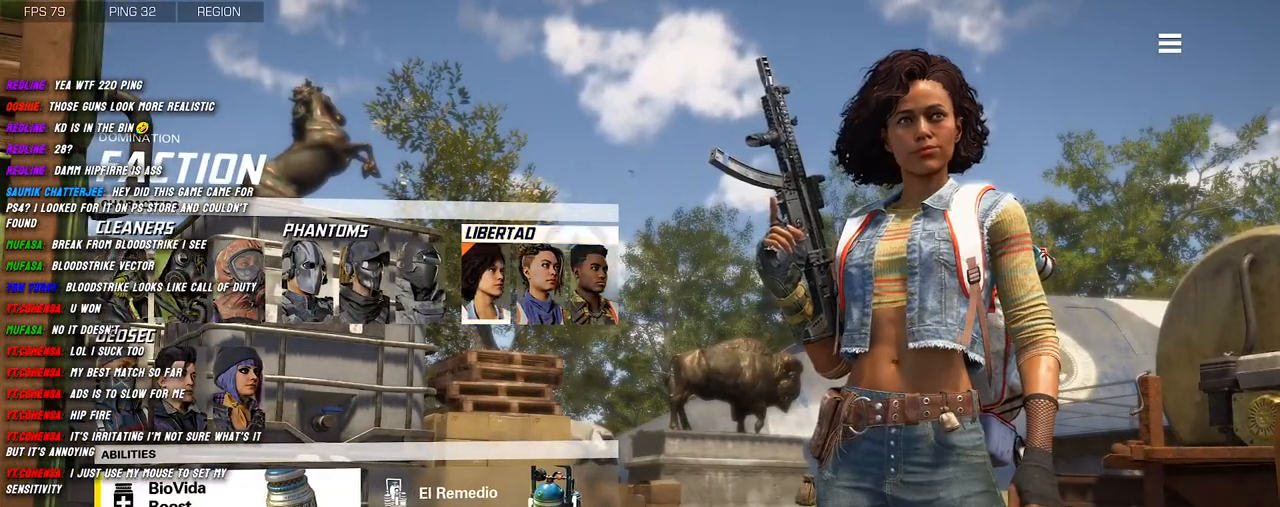
{"keys": [], "mouse": [], "events": []}
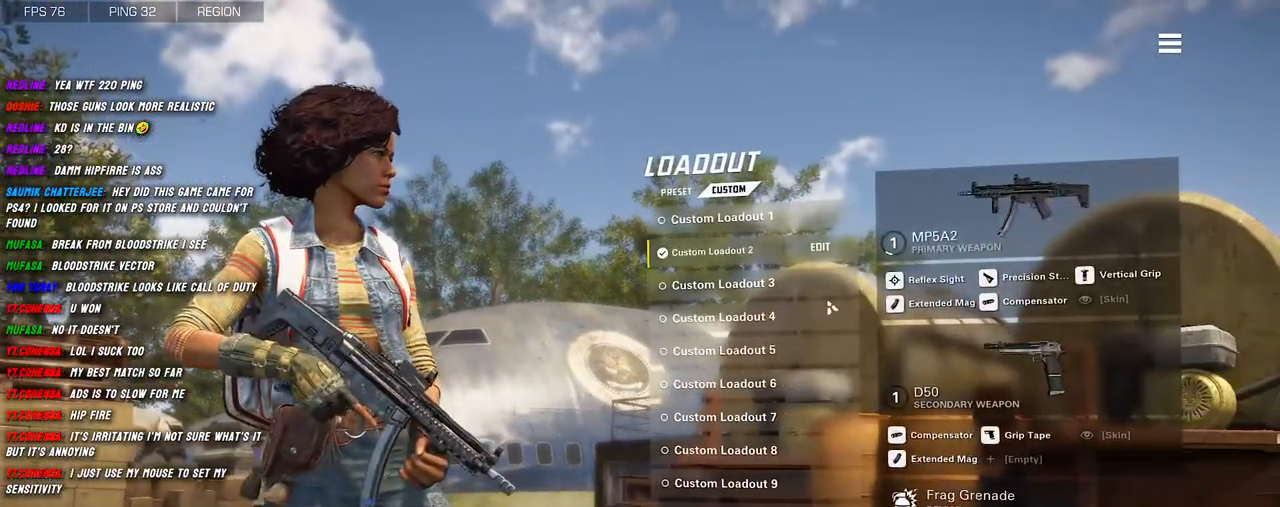
{"keys": [], "mouse": [], "events": []}
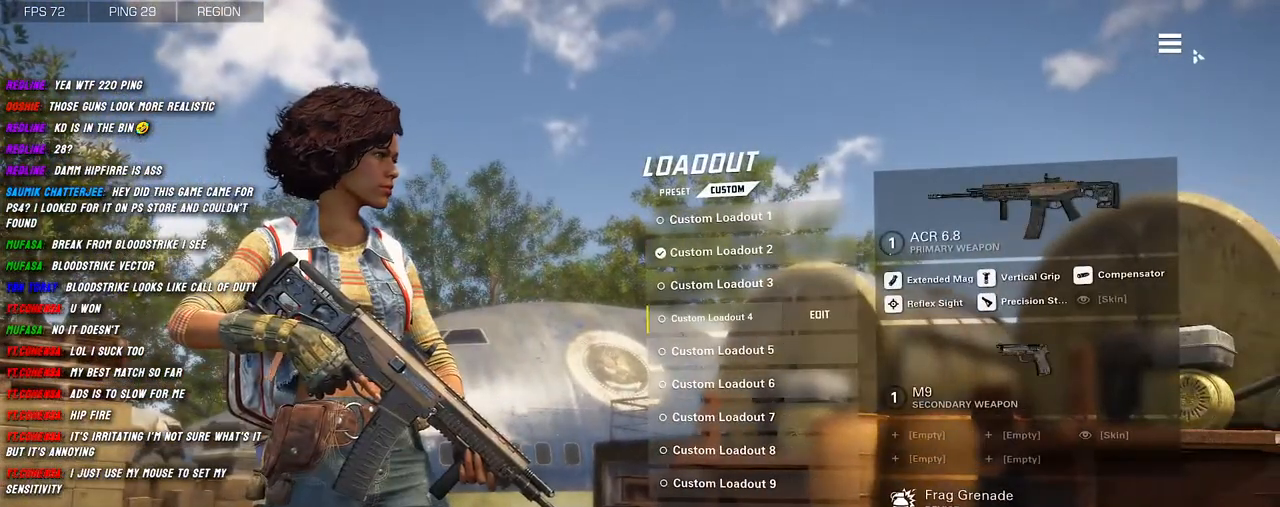
{"keys": [], "mouse": [], "events": []}
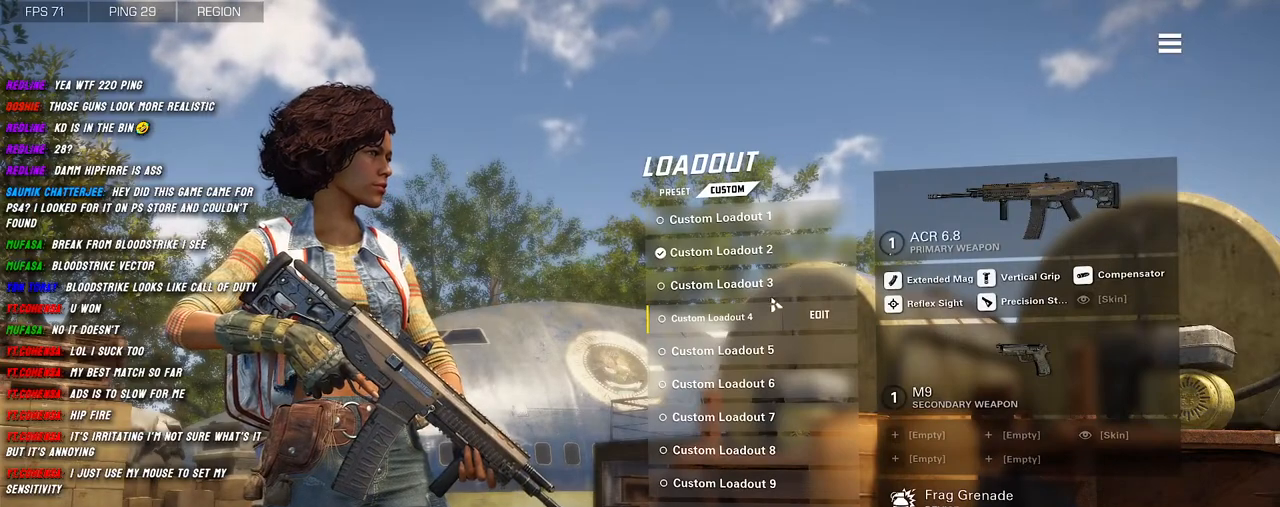
{"keys": [], "mouse": [], "events": []}
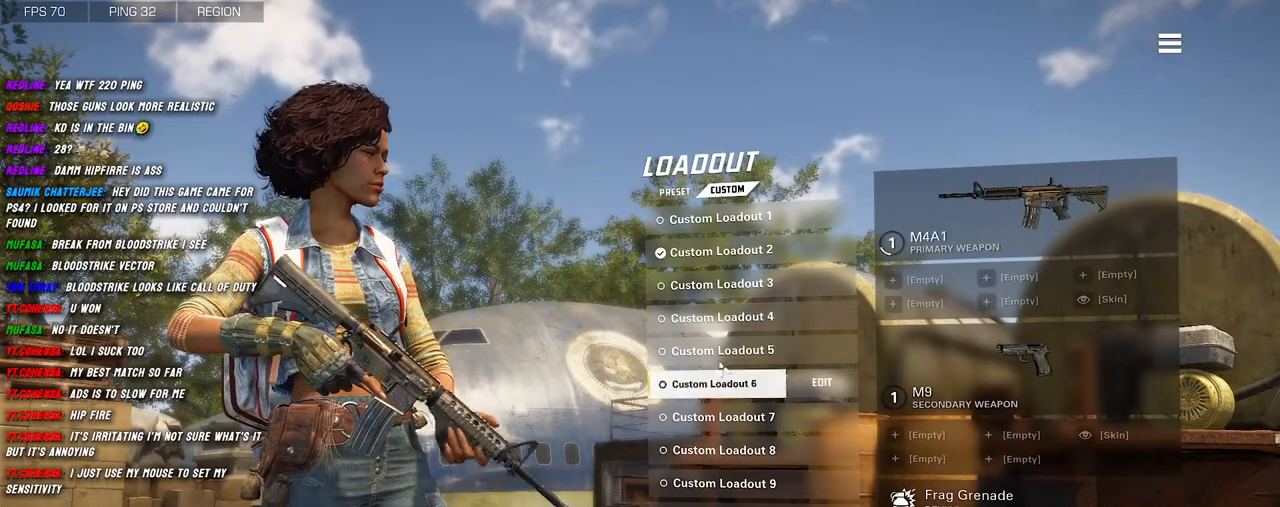
{"keys": [], "mouse": [], "events": []}
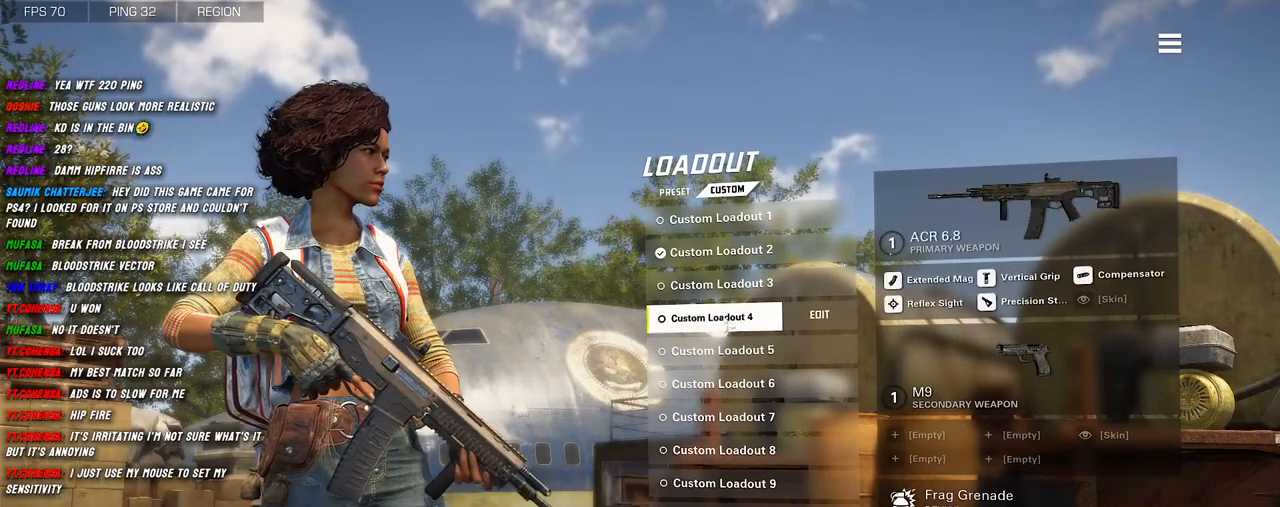
{"keys": [], "mouse": [], "events": []}
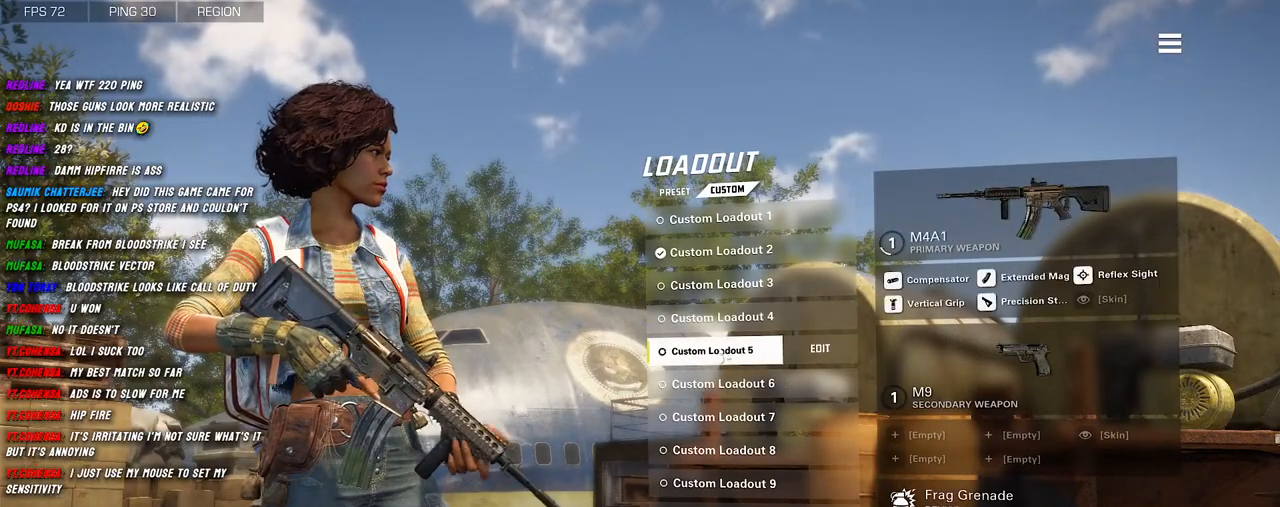
{"keys": [], "mouse": [], "events": []}
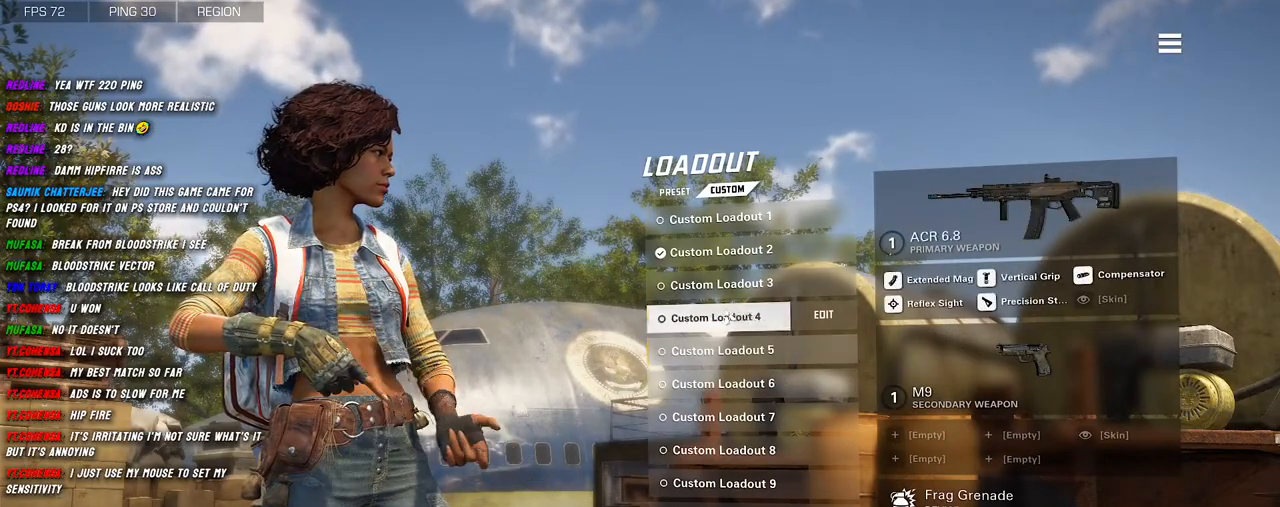
{"keys": [], "mouse": [], "events": []}
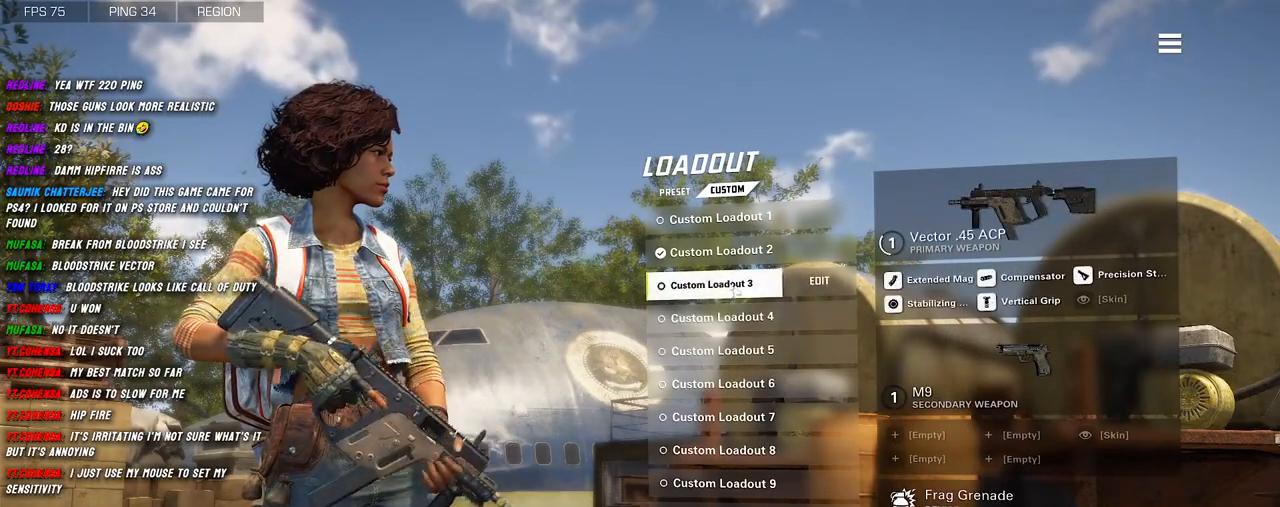
{"keys": [], "mouse": [], "events": []}
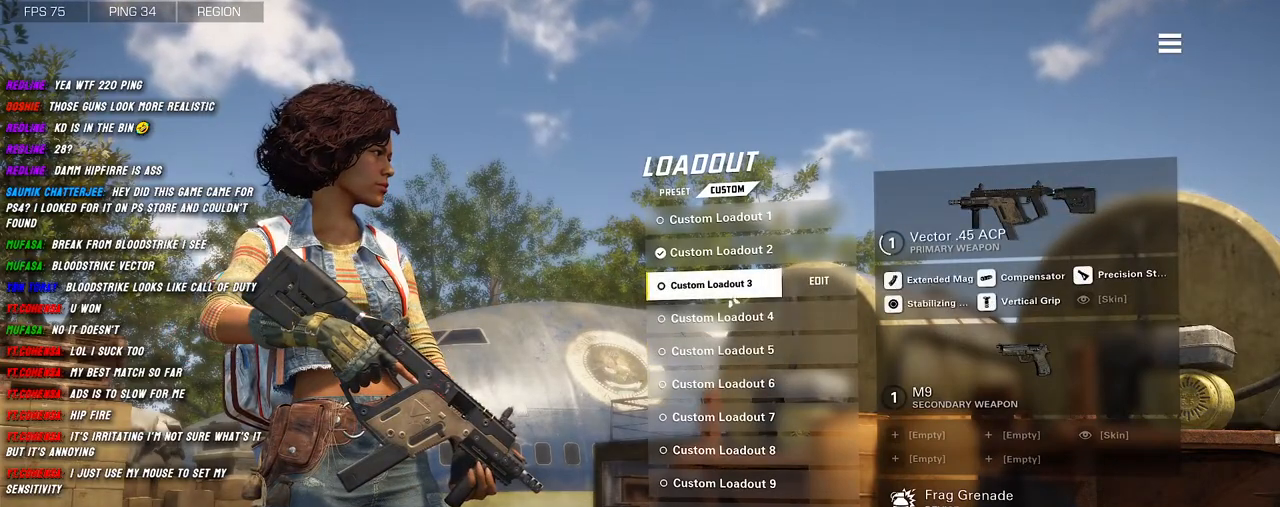
{"keys": [], "mouse": [], "events": []}
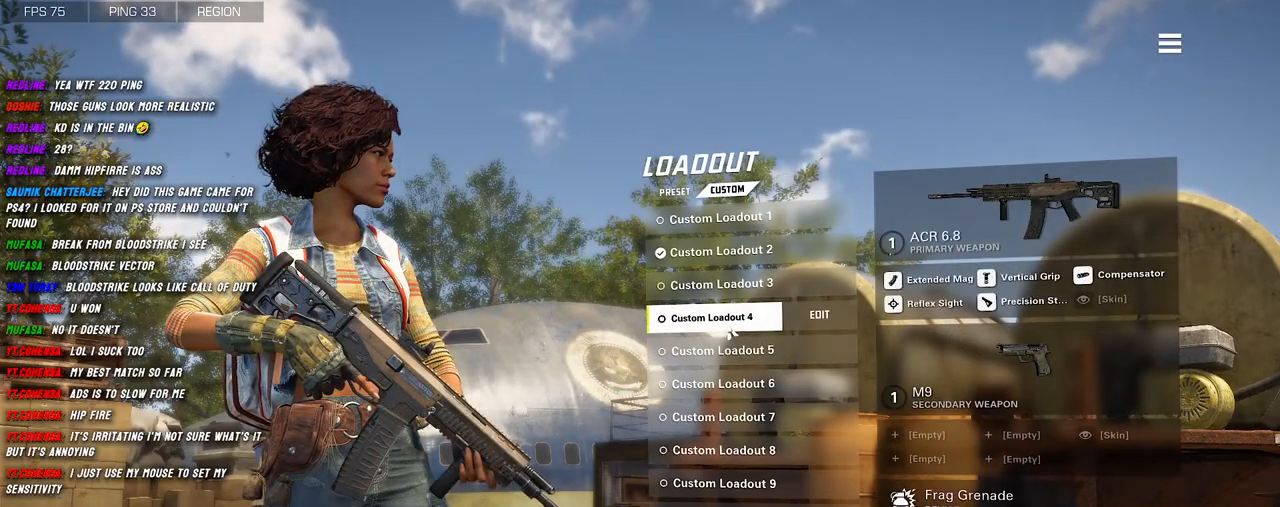
{"keys": [], "mouse": [], "events": [[100, "mouse_left", "down"], [200, "mouse_left", "up"]]}
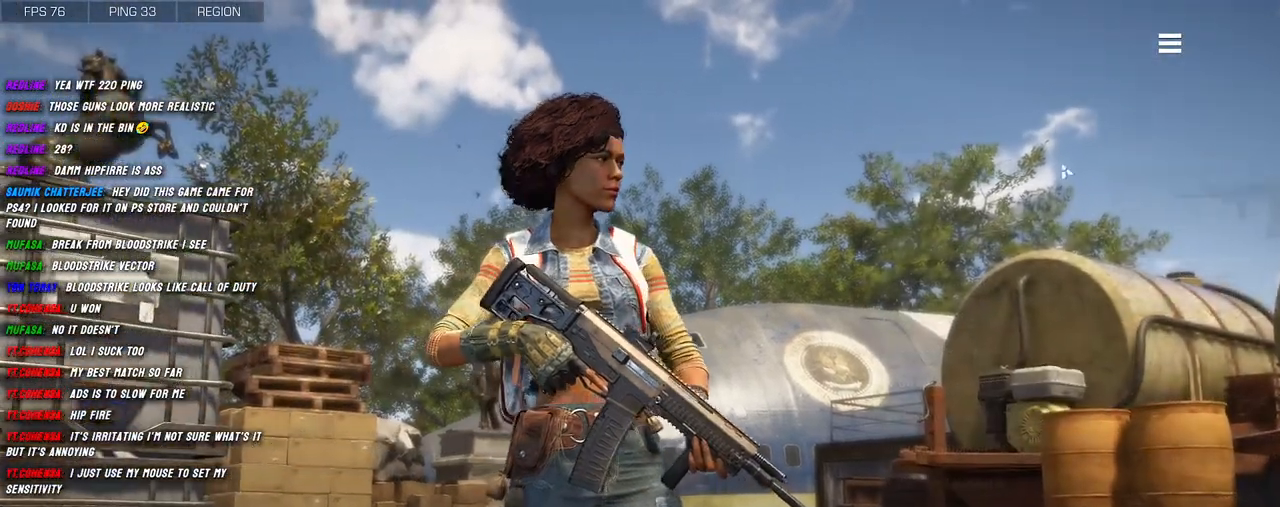
{"keys": [], "mouse": [], "events": []}
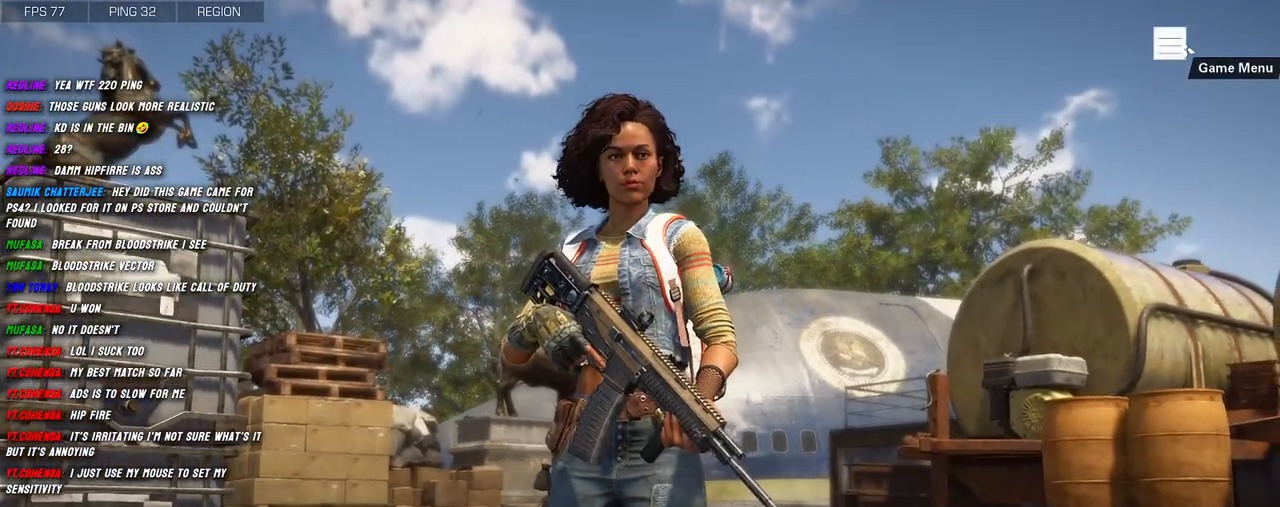
{"keys": [], "mouse": [], "events": [[334, "mouse_left", "down"], [417, "mouse_left", "up"]]}
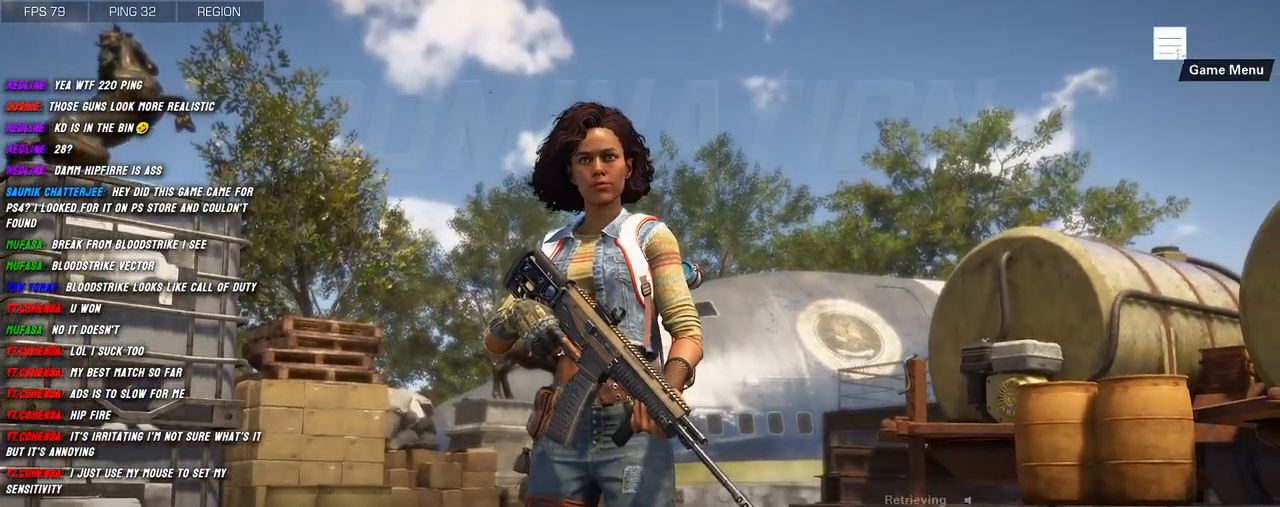
{"keys": [], "mouse": [], "events": []}
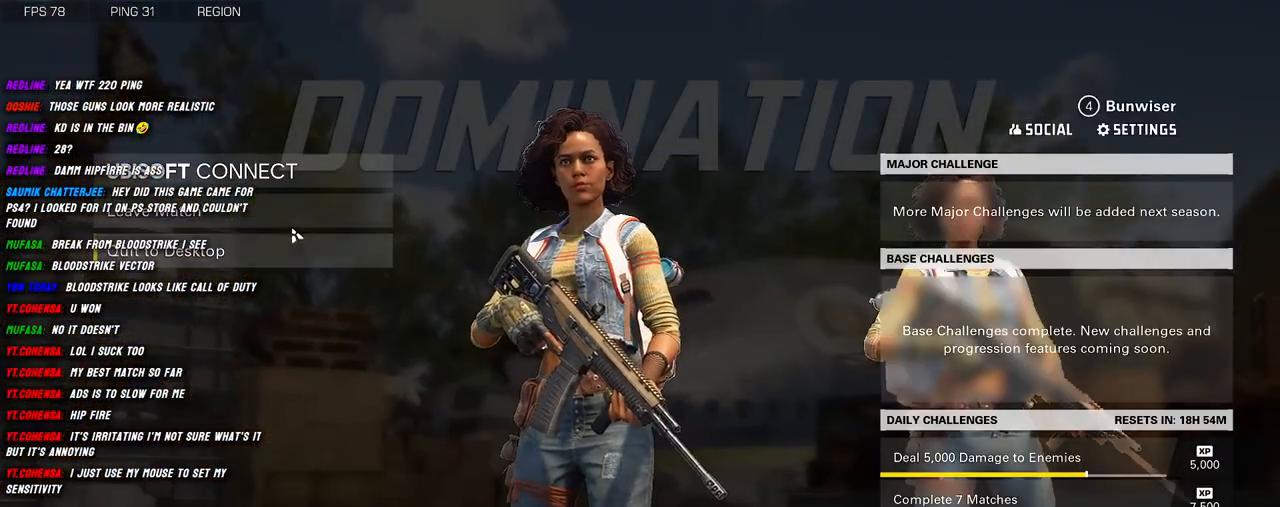
{"keys": [], "mouse": [], "events": []}
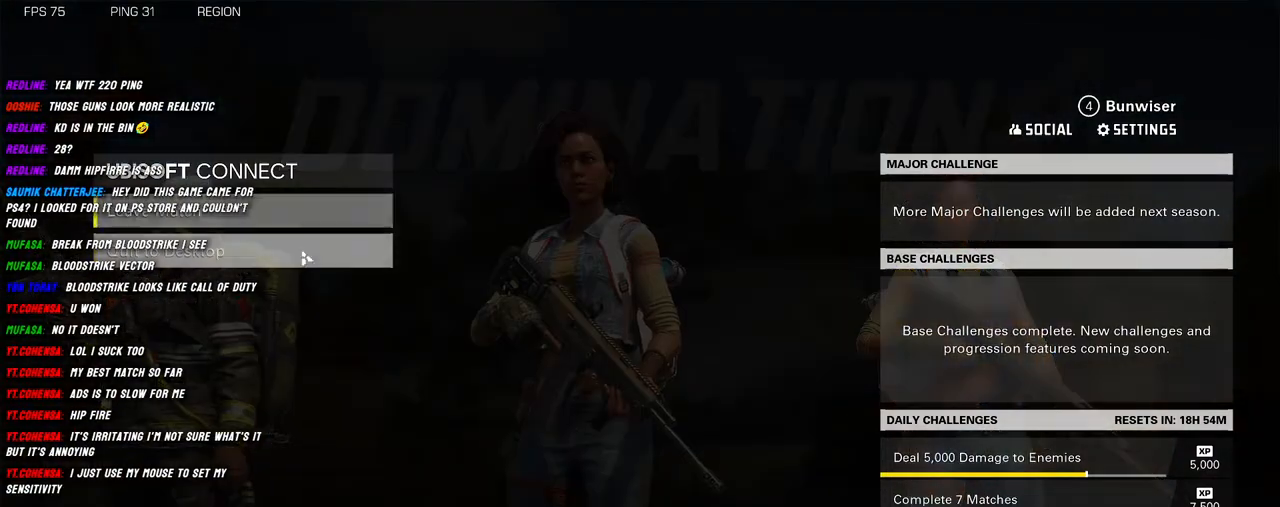
{"keys": [], "mouse": [], "events": []}
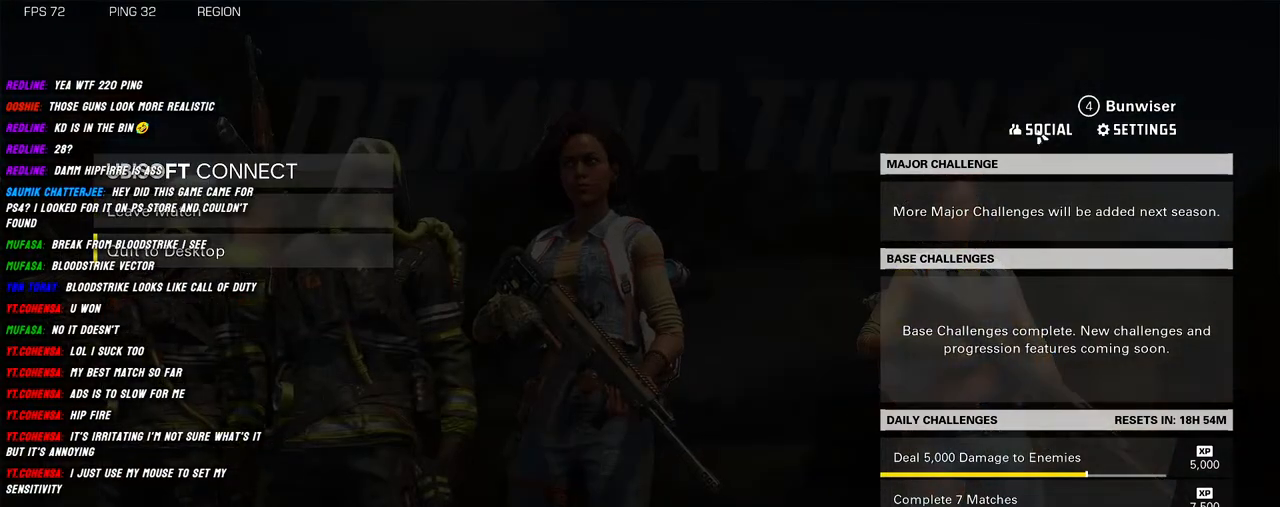
{"keys": [], "mouse": [], "events": []}
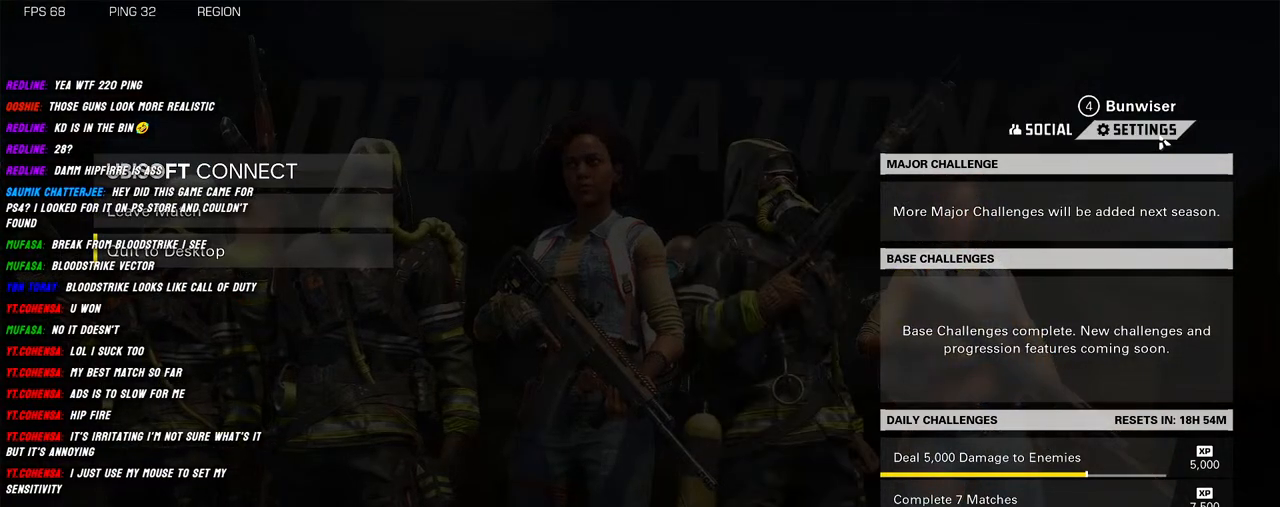
{"keys": [], "mouse": [], "events": [[34, "mouse_left", "down"], [117, "mouse_left", "up"]]}
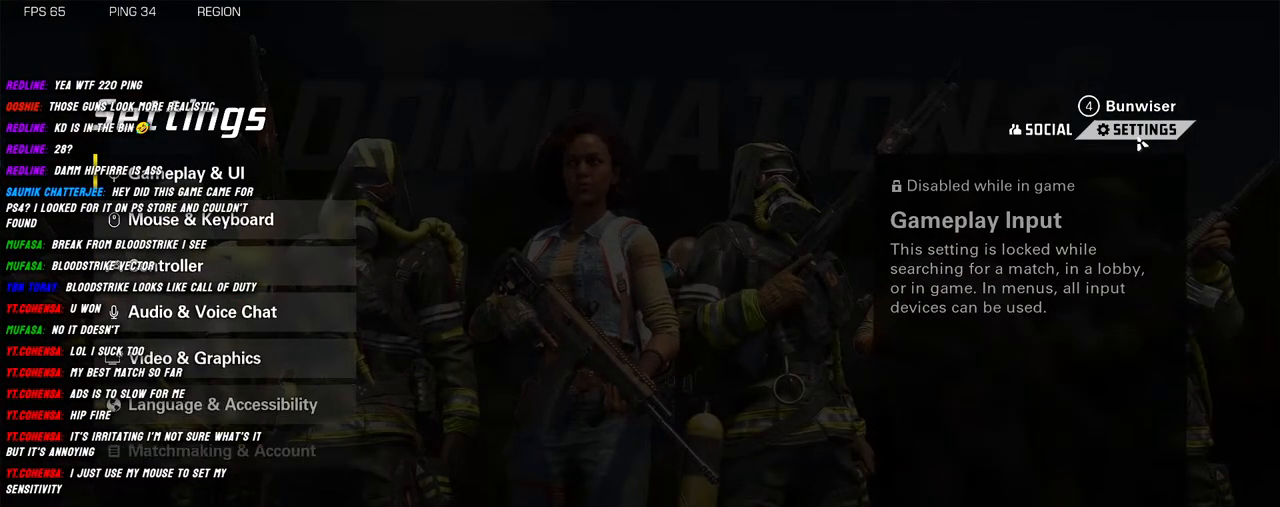
{"keys": [], "mouse": [], "events": []}
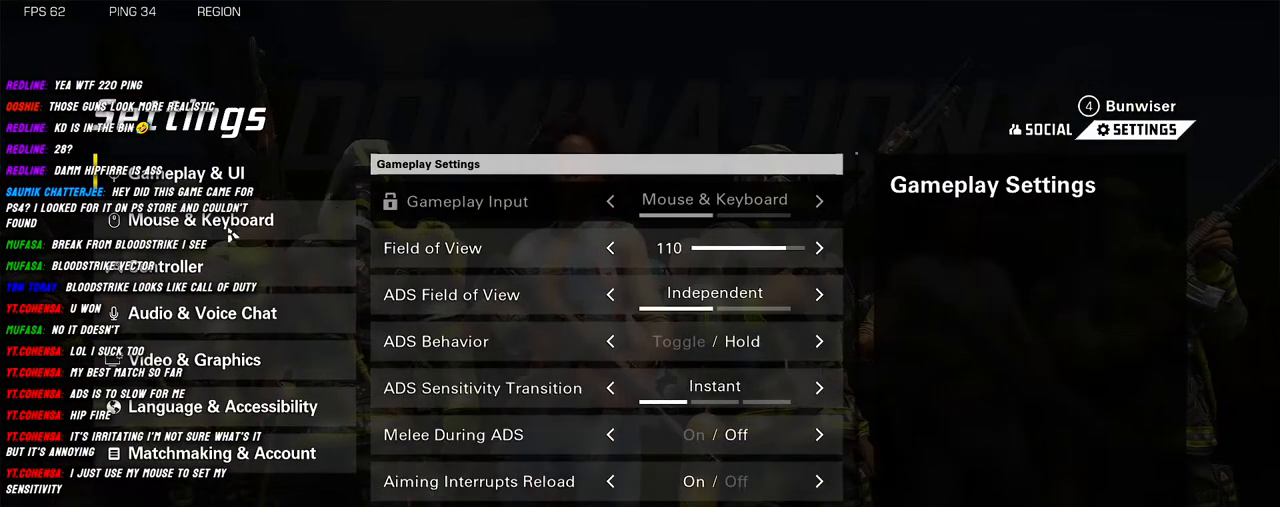
{"keys": [], "mouse": [], "events": []}
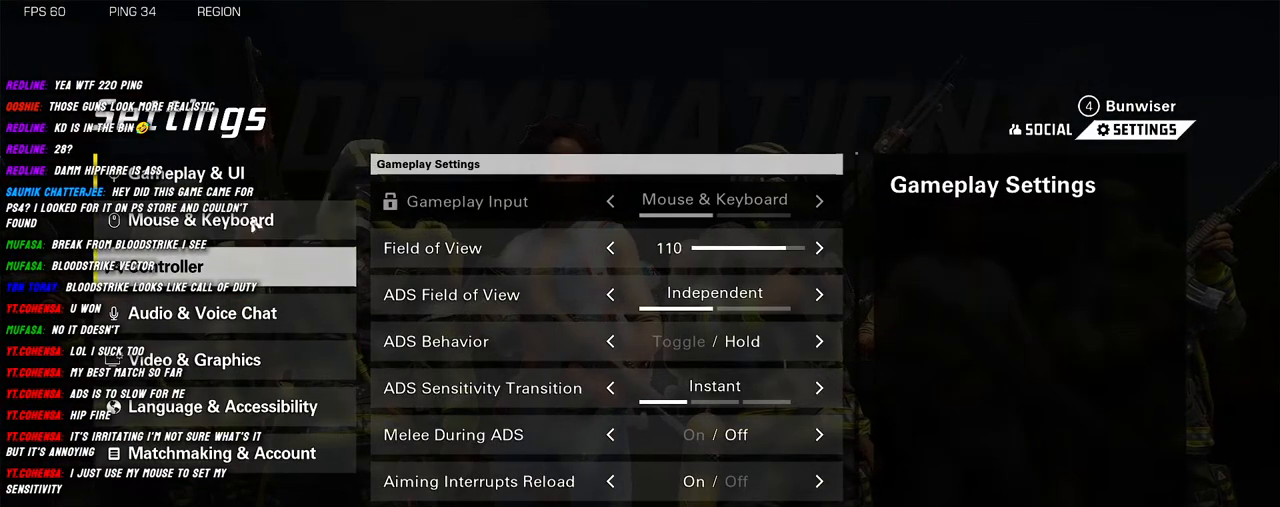
{"keys": [], "mouse": [], "events": []}
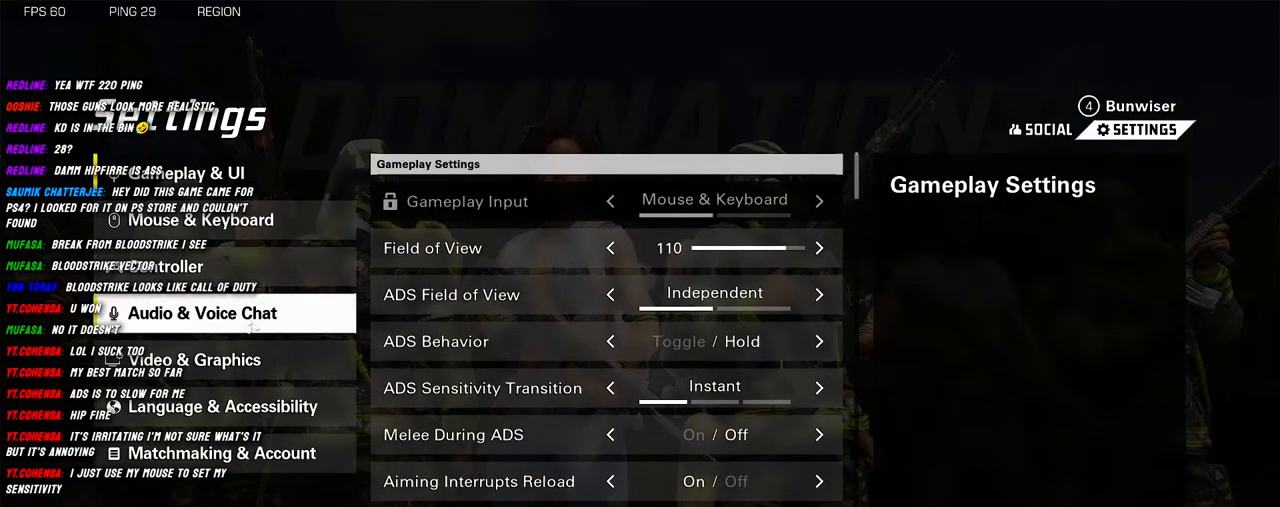
{"keys": [], "mouse": [], "events": [[84, "mouse_left", "down"], [167, "mouse_left", "up"]]}
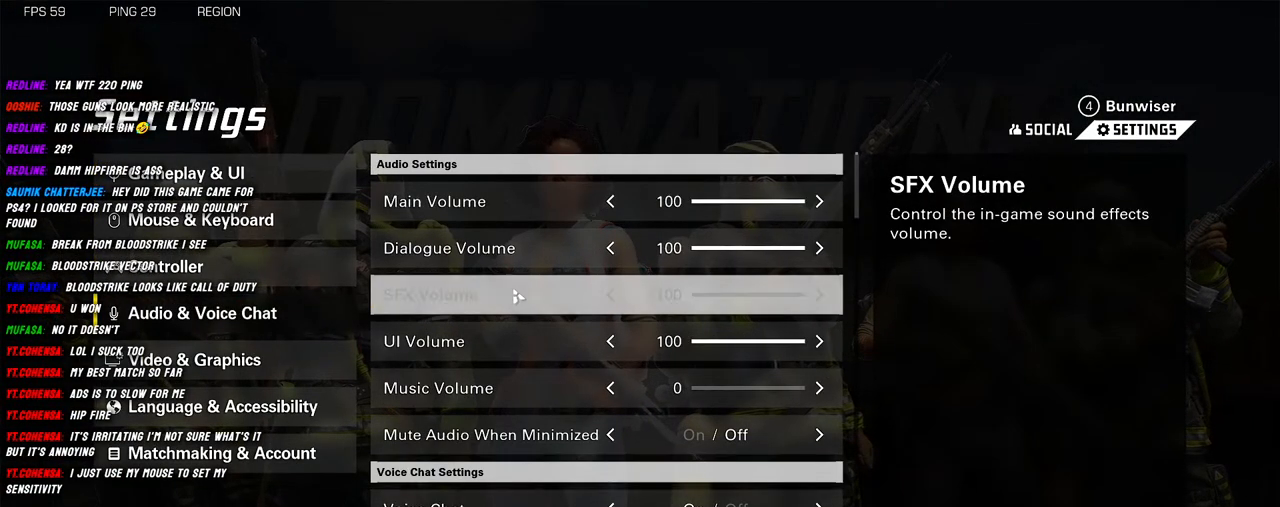
{"keys": [], "mouse": [], "events": []}
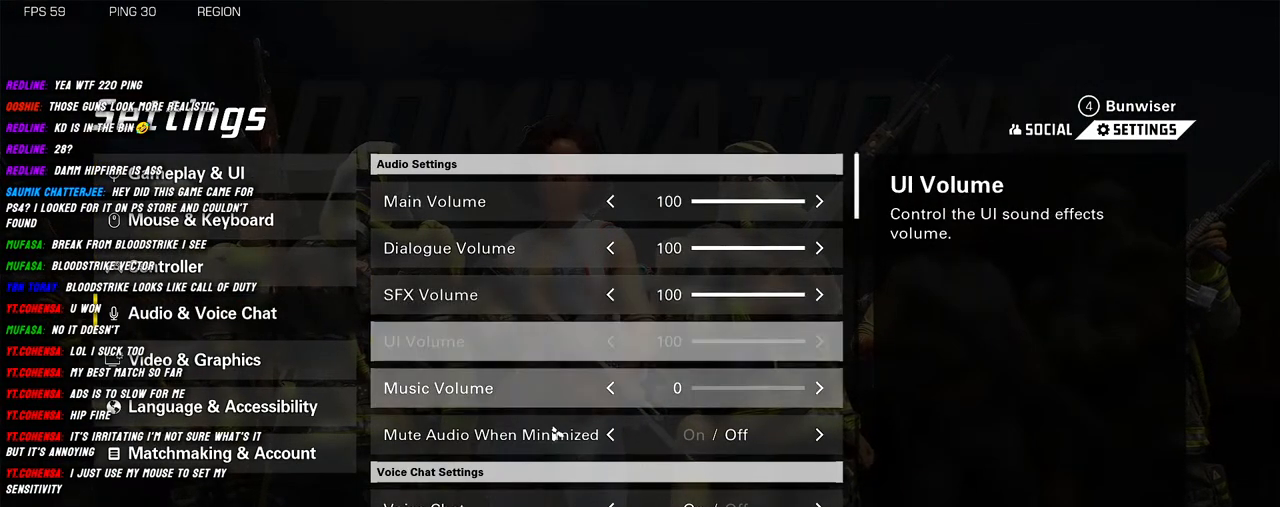
{"keys": [], "mouse": [], "events": []}
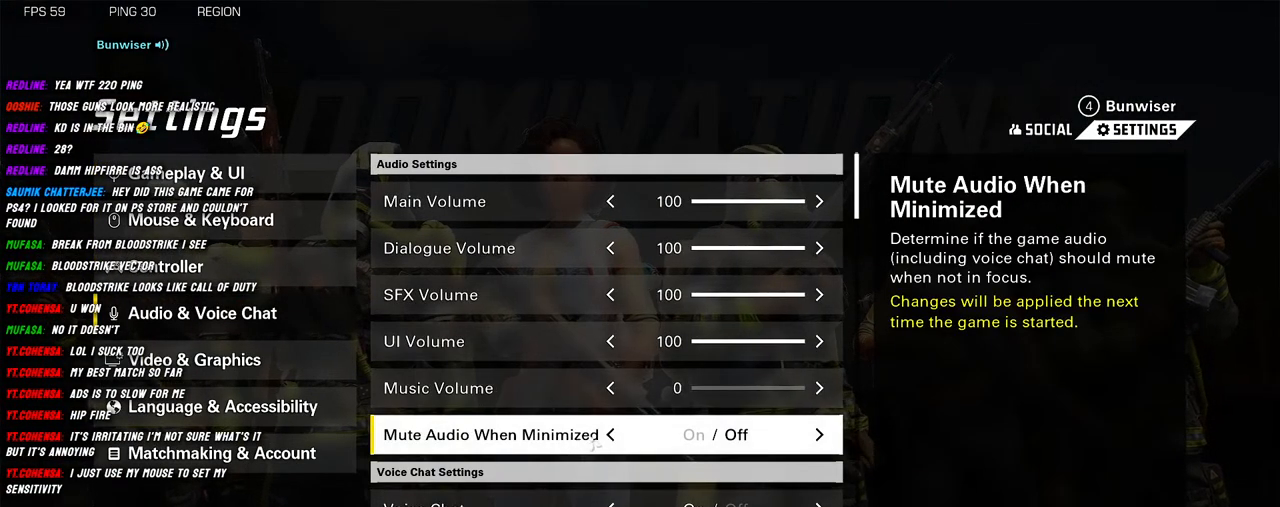
{"keys": [], "mouse": [], "events": [[134, "mouse_wheel", "down"], [467, "mouse_wheel", "up"]]}
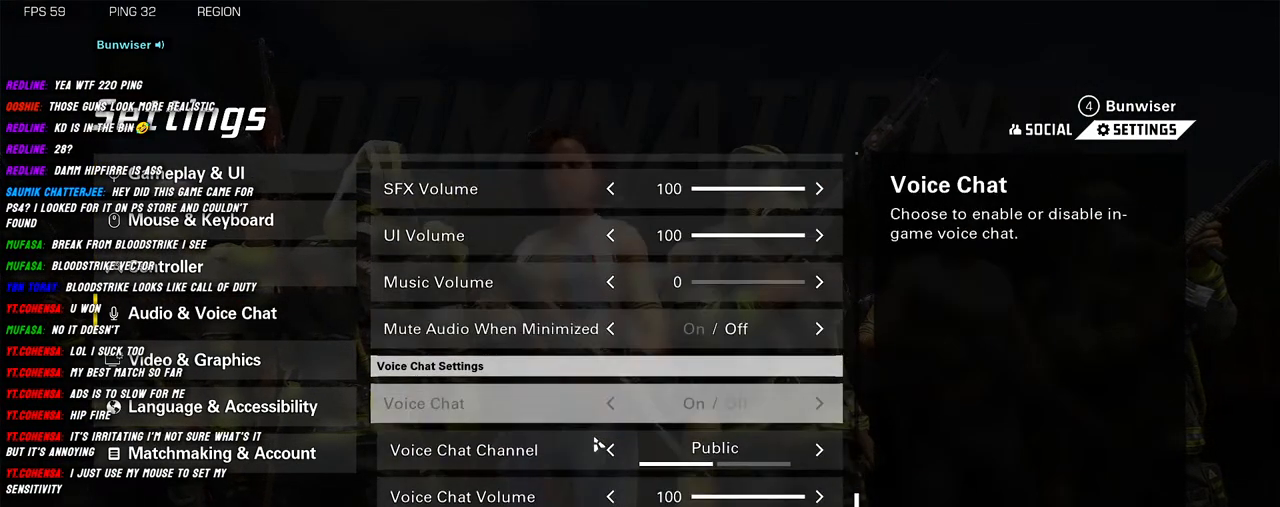
{"keys": [], "mouse": [], "events": []}
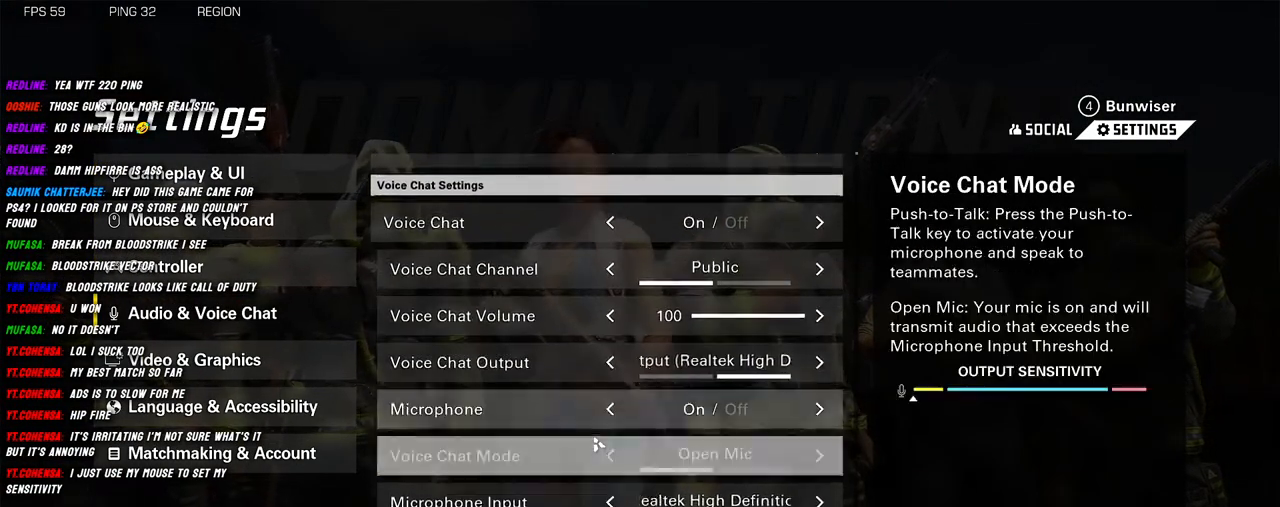
{"keys": [], "mouse": [], "events": [[234, "mouse_wheel", "down"], [367, "mouse_wheel", "up"]]}
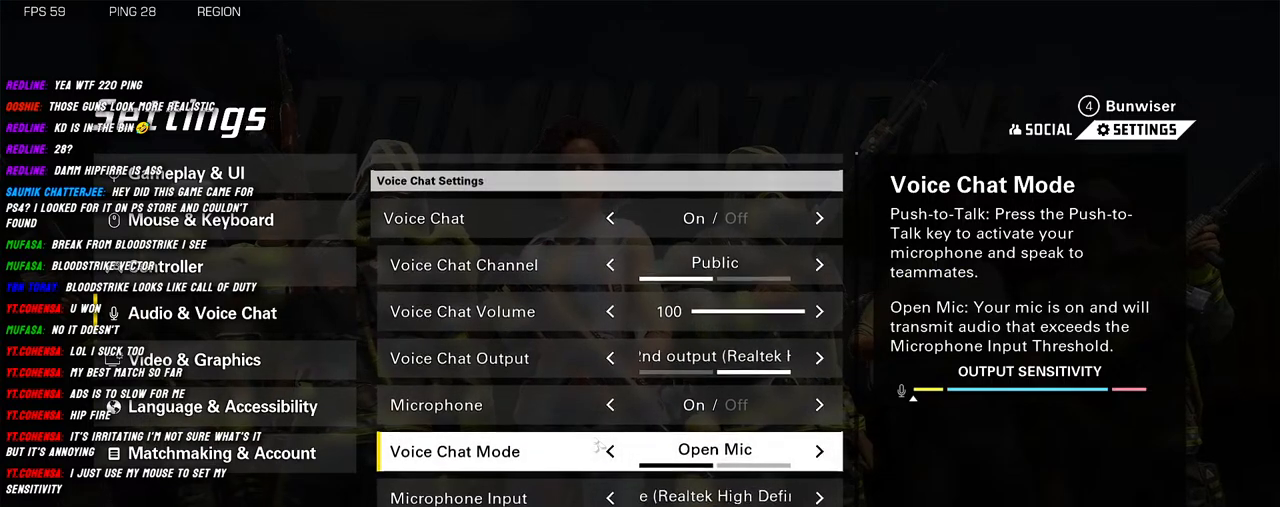
{"keys": [], "mouse": [], "events": []}
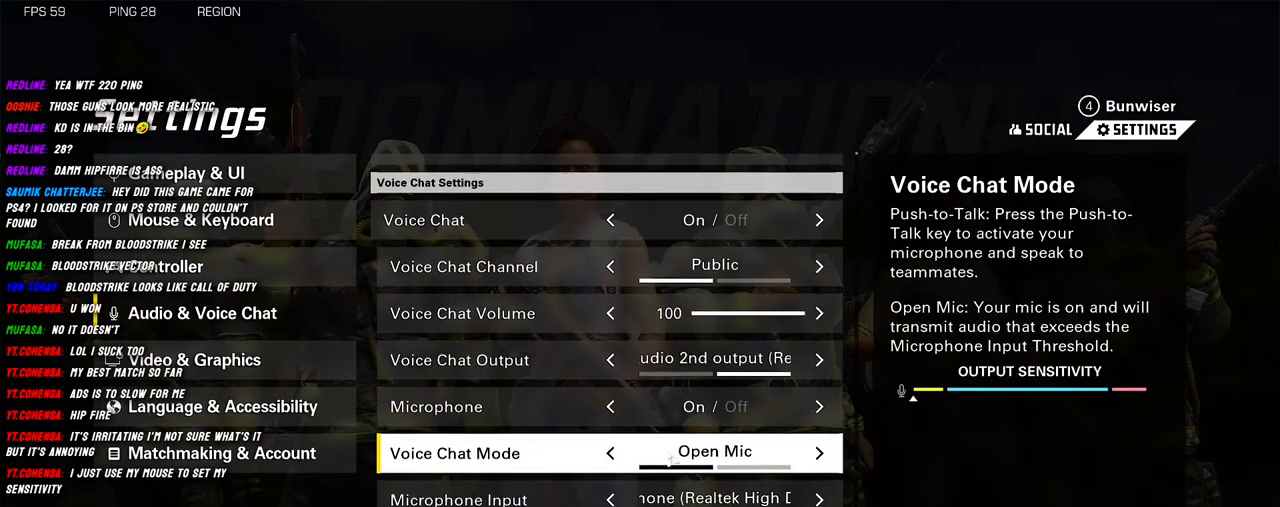
{"keys": [], "mouse": [], "events": [[417, "mouse_left", "down"], [500, "mouse_left", "up"]]}